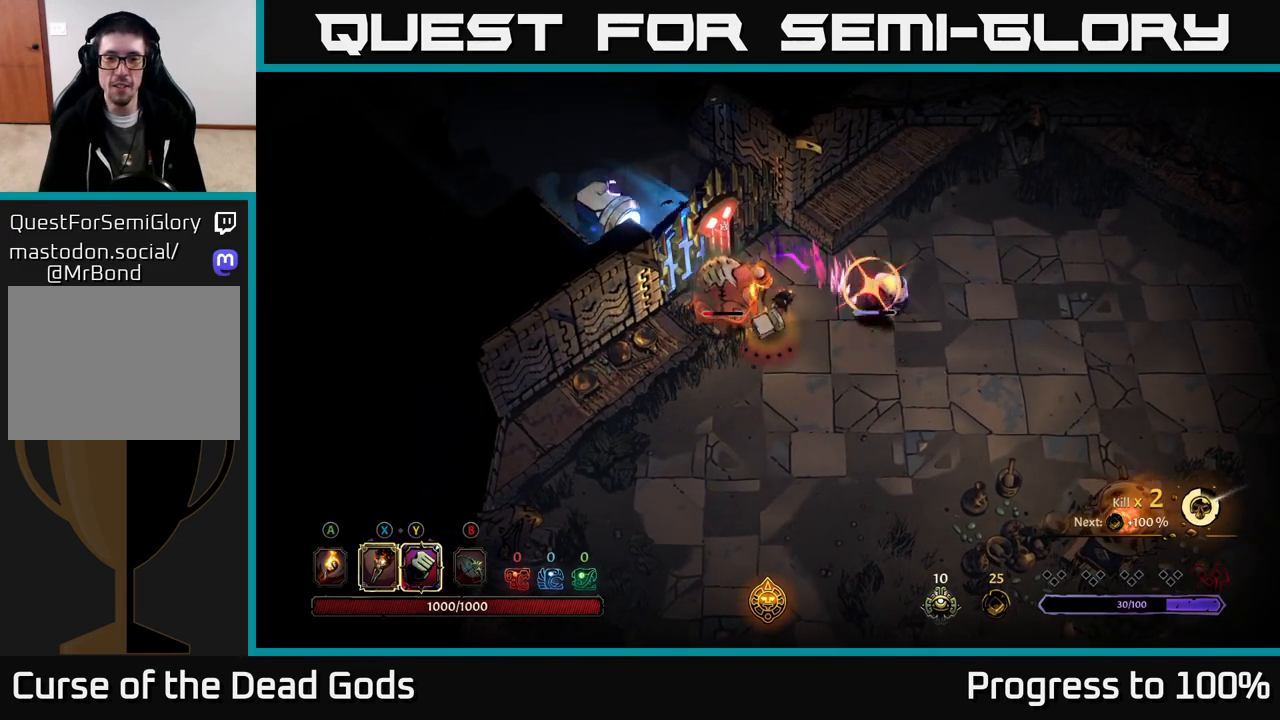
Gameplay with a controller (Xbox layout); each line is a JSON object with the inputs held at the frame after it. "events" lists button and stick changes between this image and that frame as [ms after this image, input, new state], when the widget could be followed in between.
{"buttons": [], "left_stick": "down", "right_stick": "center", "events": [[17, "left_stick", "down"]]}
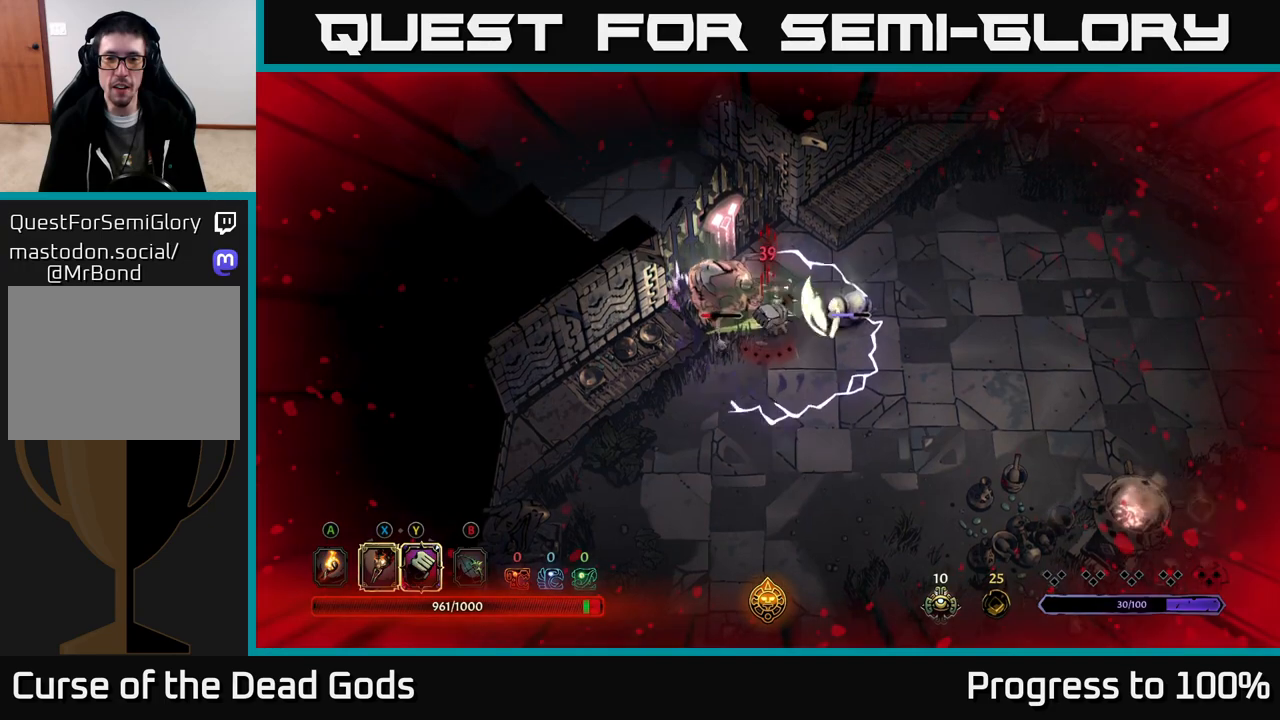
{"buttons": ["R2"], "left_stick": "down", "right_stick": "center", "events": [[183, "R2", "down"], [250, "R2", "up"], [317, "R2", "down"], [383, "R2", "up"], [450, "R2", "down"]]}
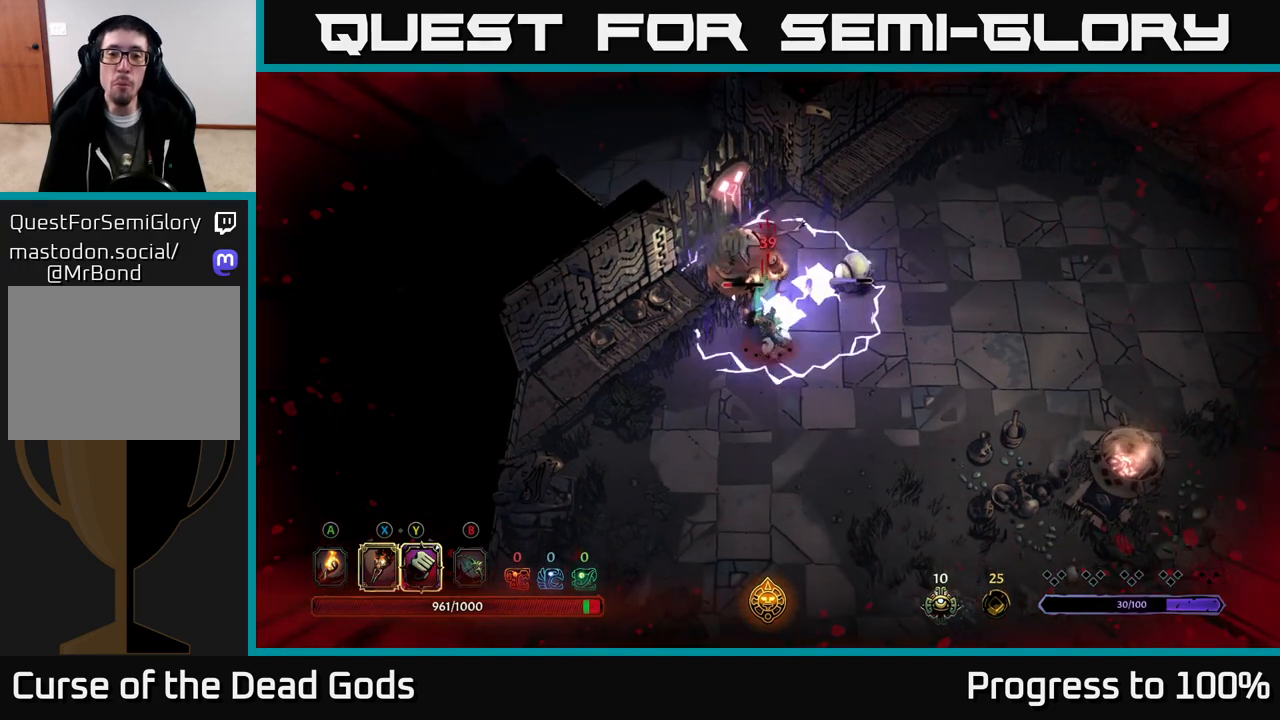
{"buttons": [], "left_stick": "down", "right_stick": "center", "events": [[33, "R2", "up"], [100, "R2", "down"], [183, "R2", "up"], [233, "R2", "down"], [333, "R2", "up"], [400, "R2", "down"], [483, "R2", "up"]]}
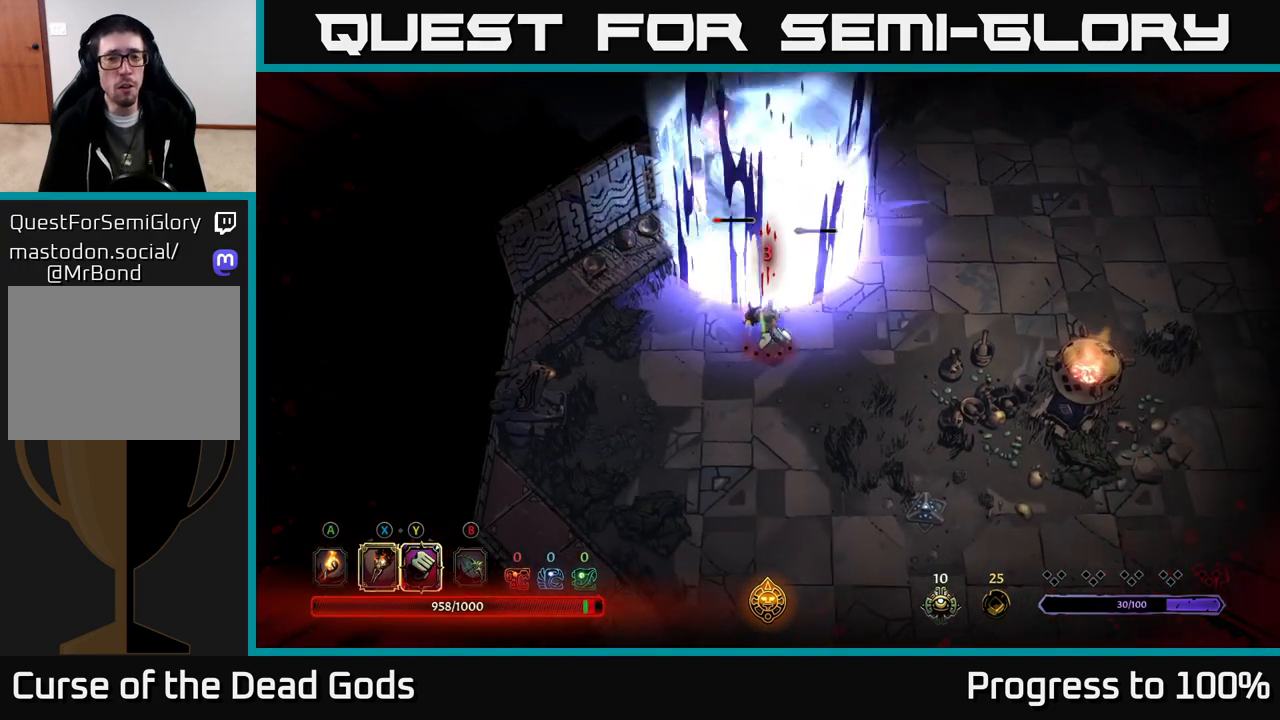
{"buttons": [], "left_stick": "right", "right_stick": "center", "events": [[100, "left_stick", "down-right"], [200, "left_stick", "right"]]}
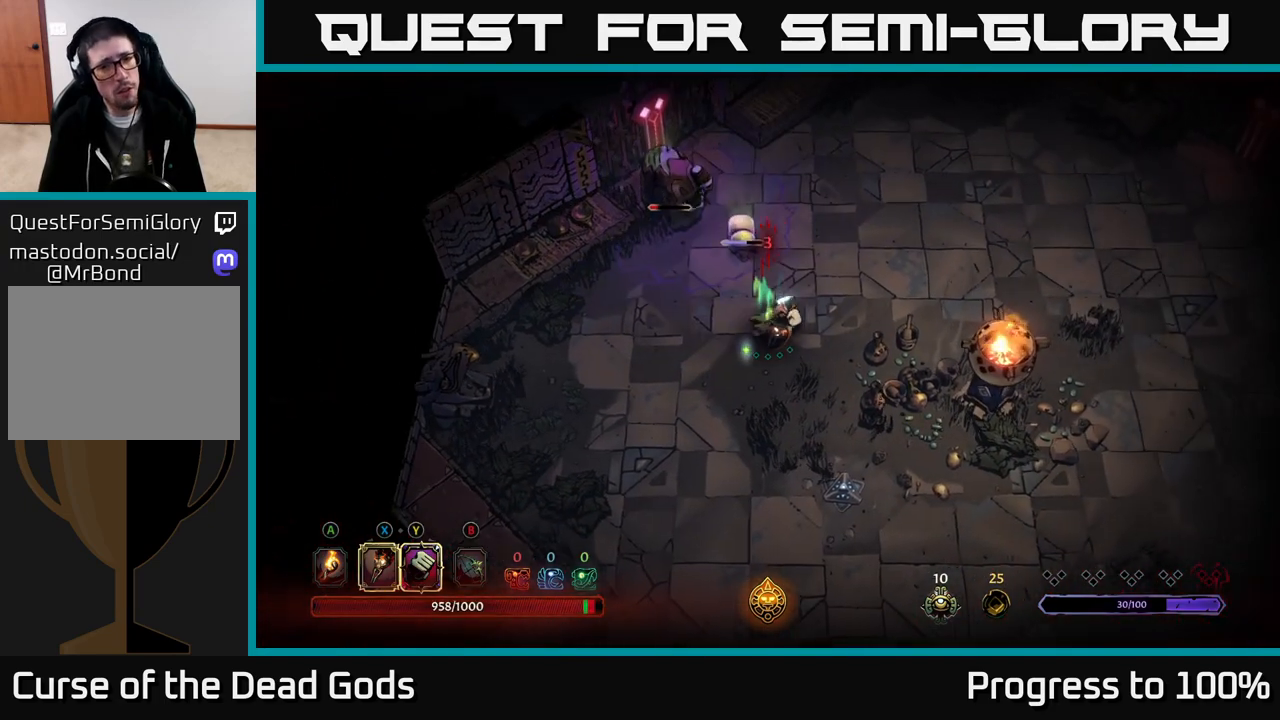
{"buttons": ["X"], "left_stick": "up-left", "right_stick": "center", "events": [[133, "left_stick", "up-right"], [417, "left_stick", "up-left"], [450, "X", "down"]]}
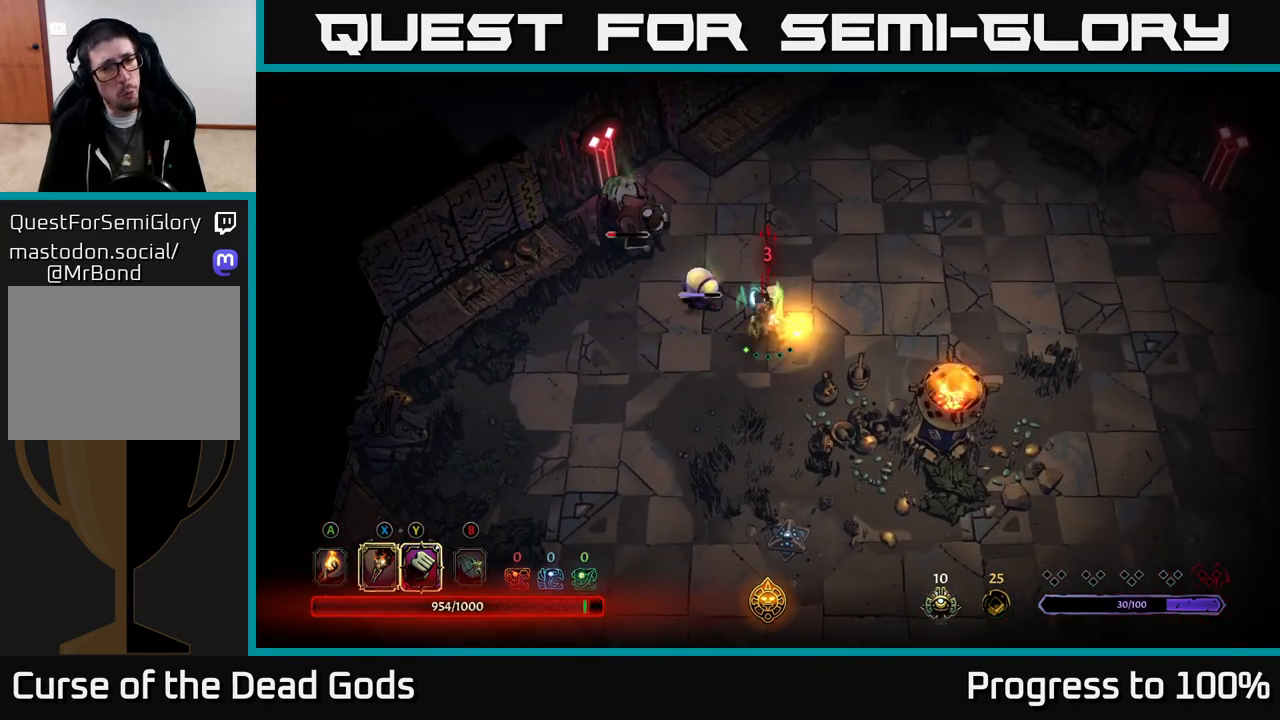
{"buttons": ["X"], "left_stick": "up-left", "right_stick": "center", "events": [[100, "X", "up"], [250, "X", "down"], [383, "X", "up"], [467, "X", "down"]]}
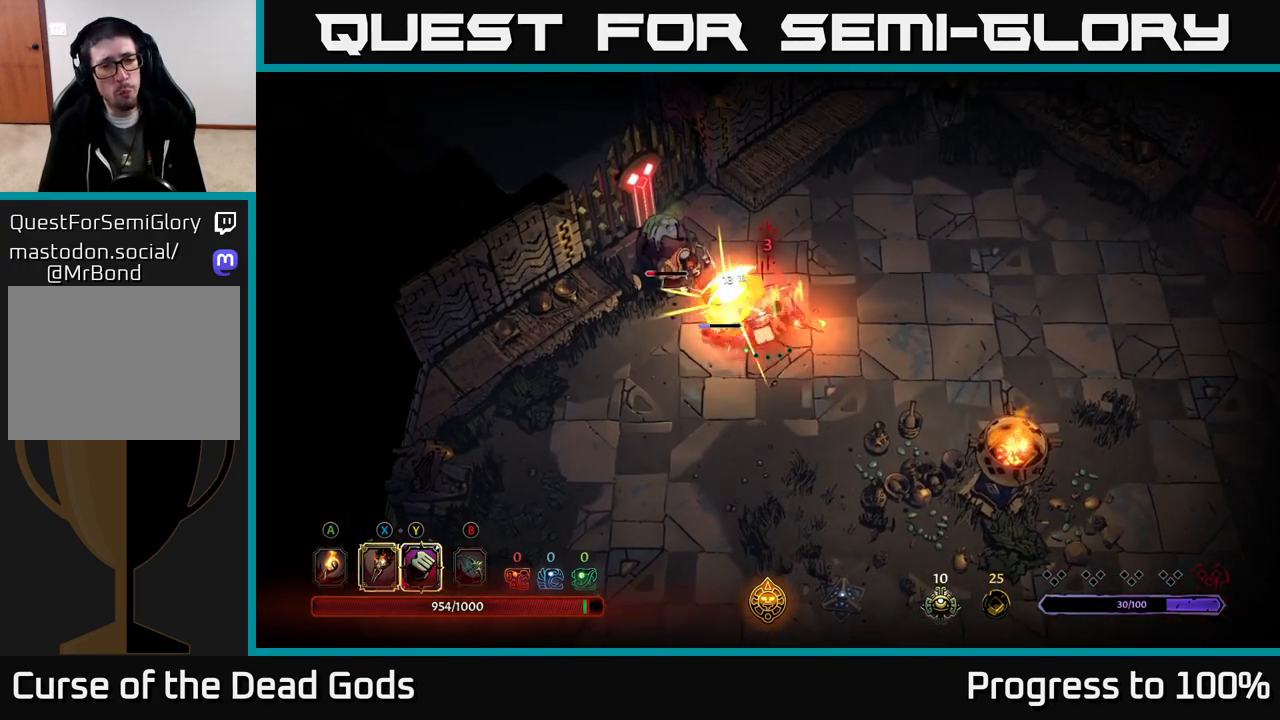
{"buttons": [], "left_stick": "up-left", "right_stick": "center", "events": [[100, "X", "up"], [200, "Y", "down"], [300, "Y", "up"]]}
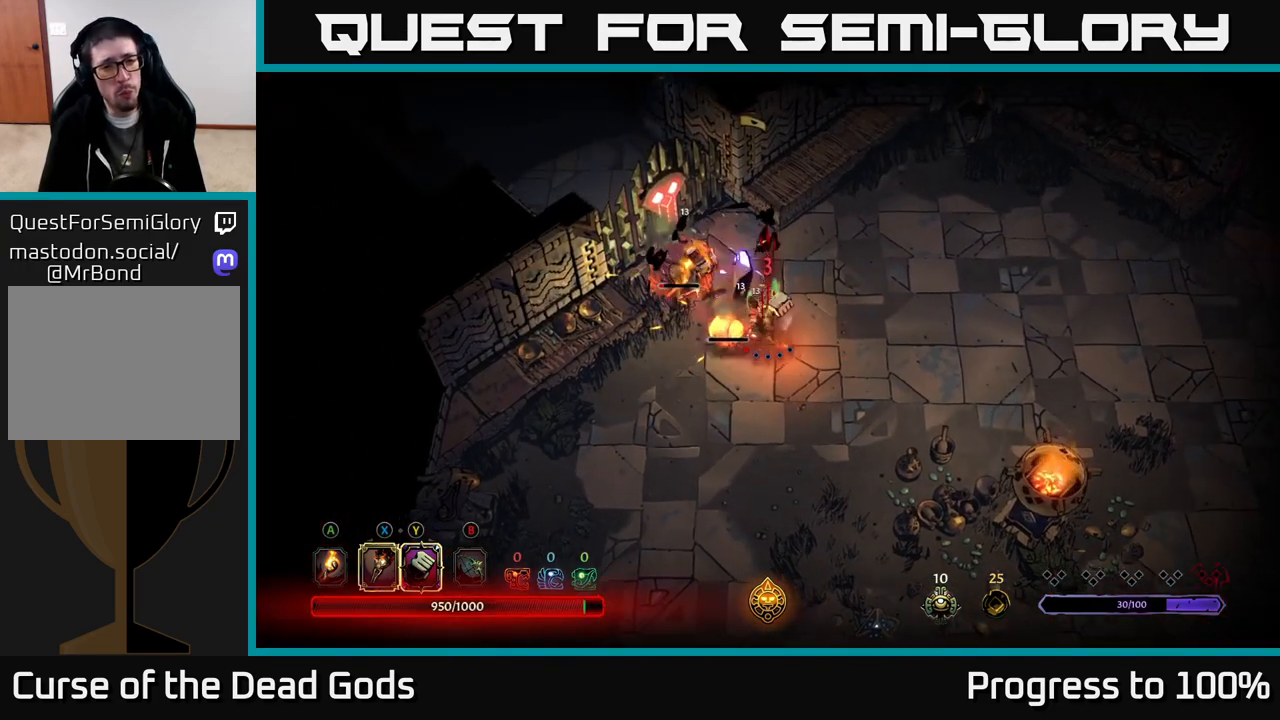
{"buttons": [], "left_stick": "right", "right_stick": "center", "events": [[100, "left_stick", "center"], [350, "left_stick", "down-right"], [500, "left_stick", "right"]]}
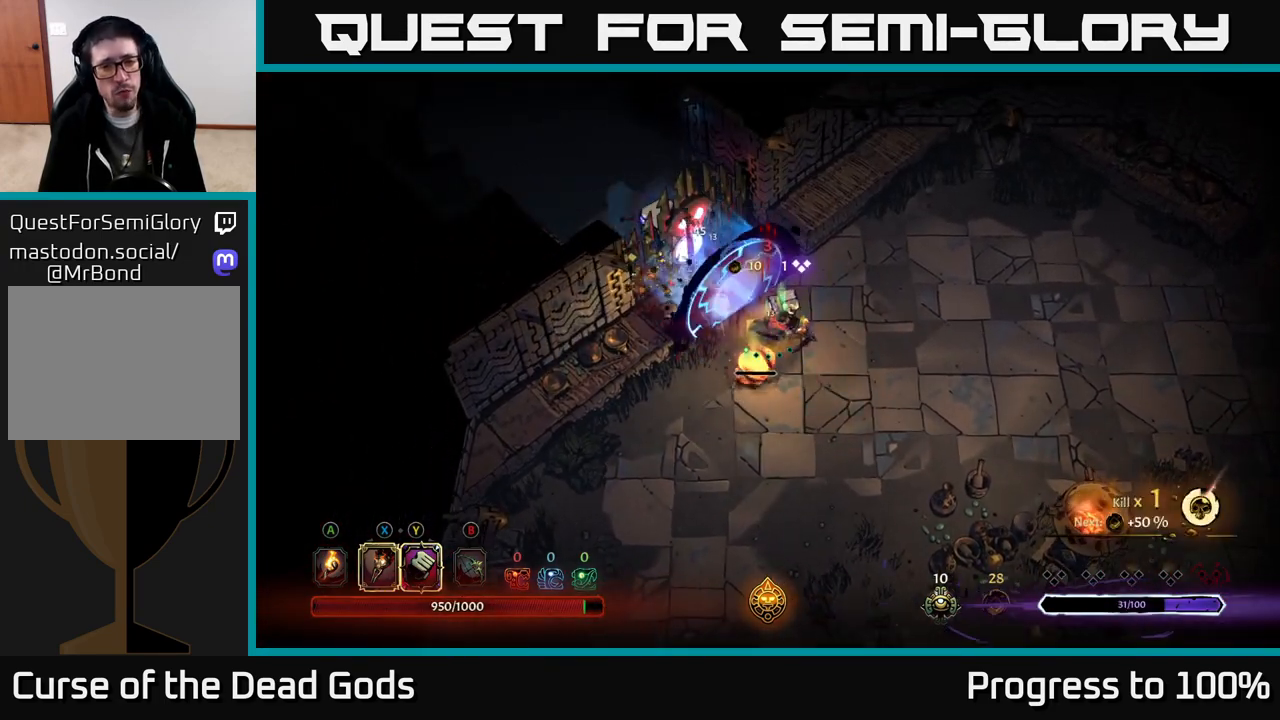
{"buttons": [], "left_stick": "right", "right_stick": "center", "events": []}
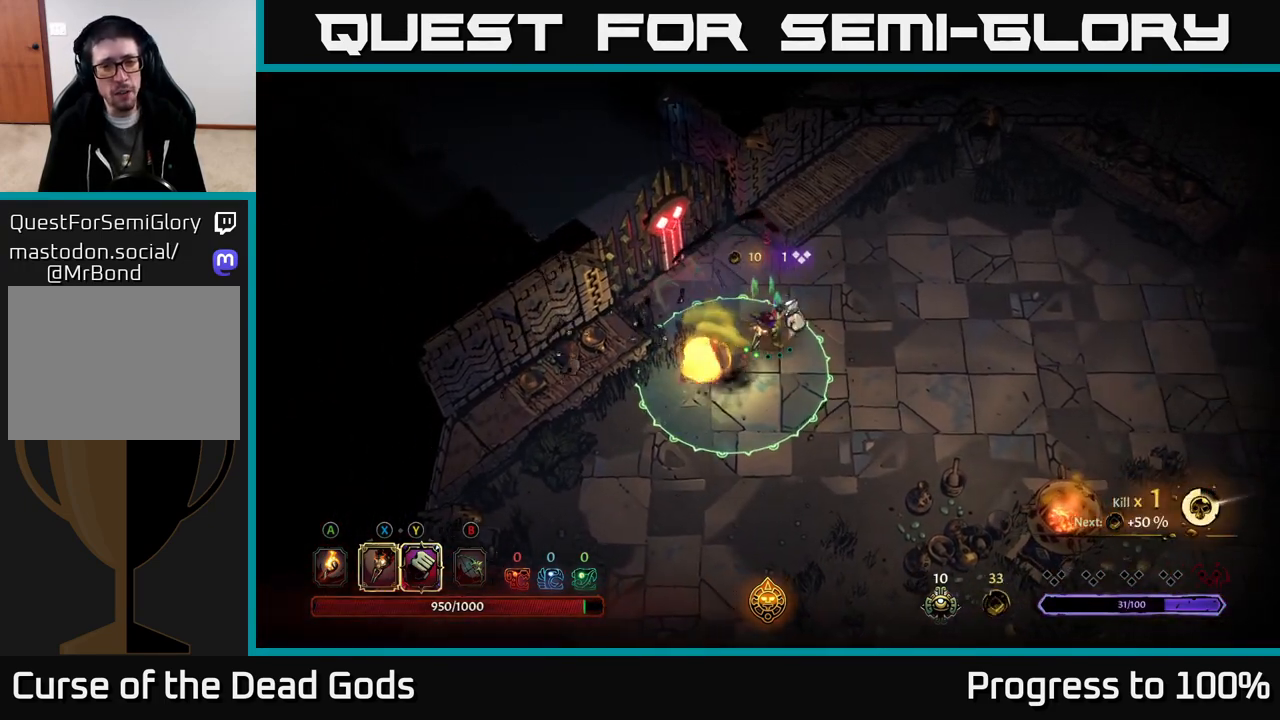
{"buttons": [], "left_stick": "right", "right_stick": "center", "events": []}
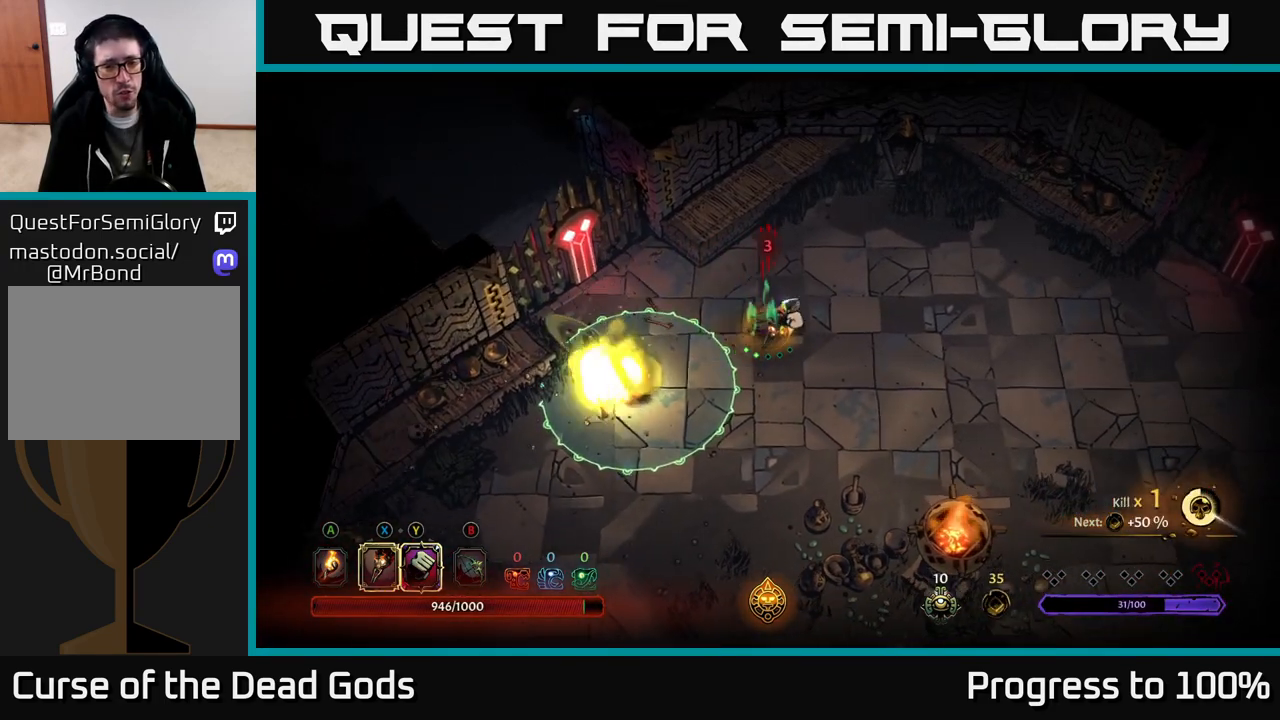
{"buttons": [], "left_stick": "center", "right_stick": "center", "events": [[267, "left_stick", "down"], [467, "left_stick", "center"]]}
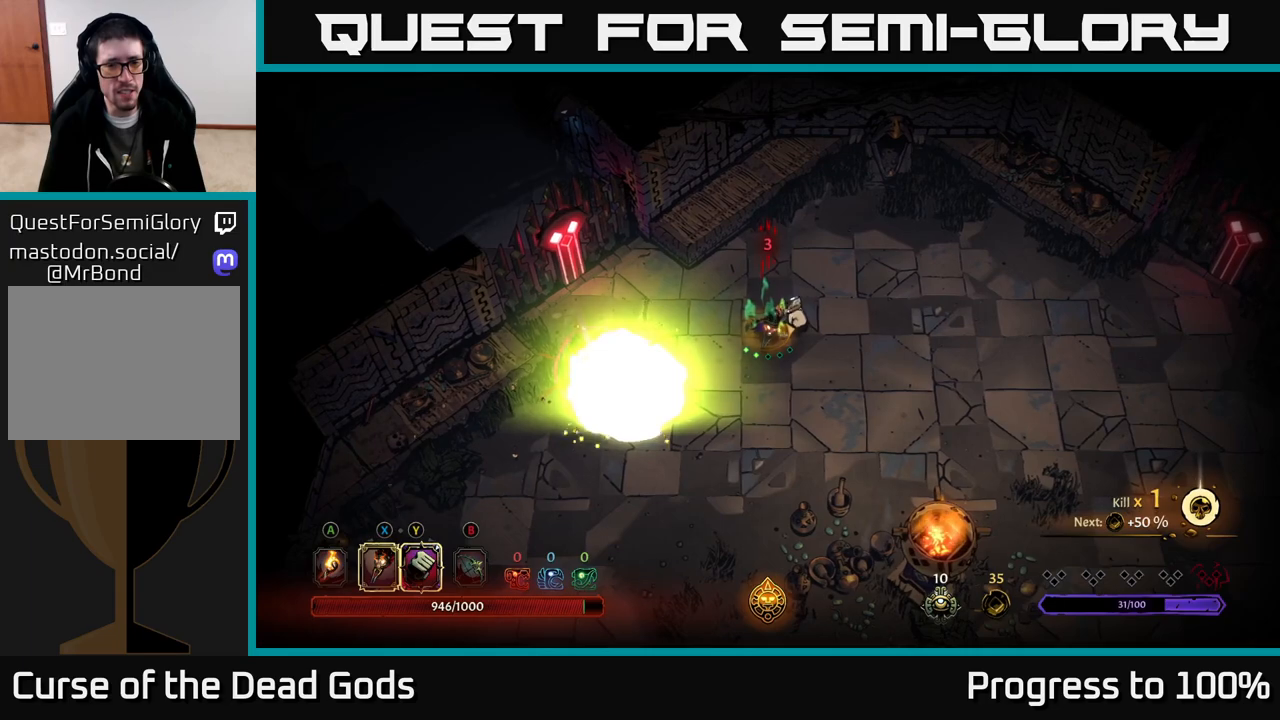
{"buttons": [], "left_stick": "down", "right_stick": "center", "events": [[150, "left_stick", "down"], [283, "A", "down"], [383, "A", "up"]]}
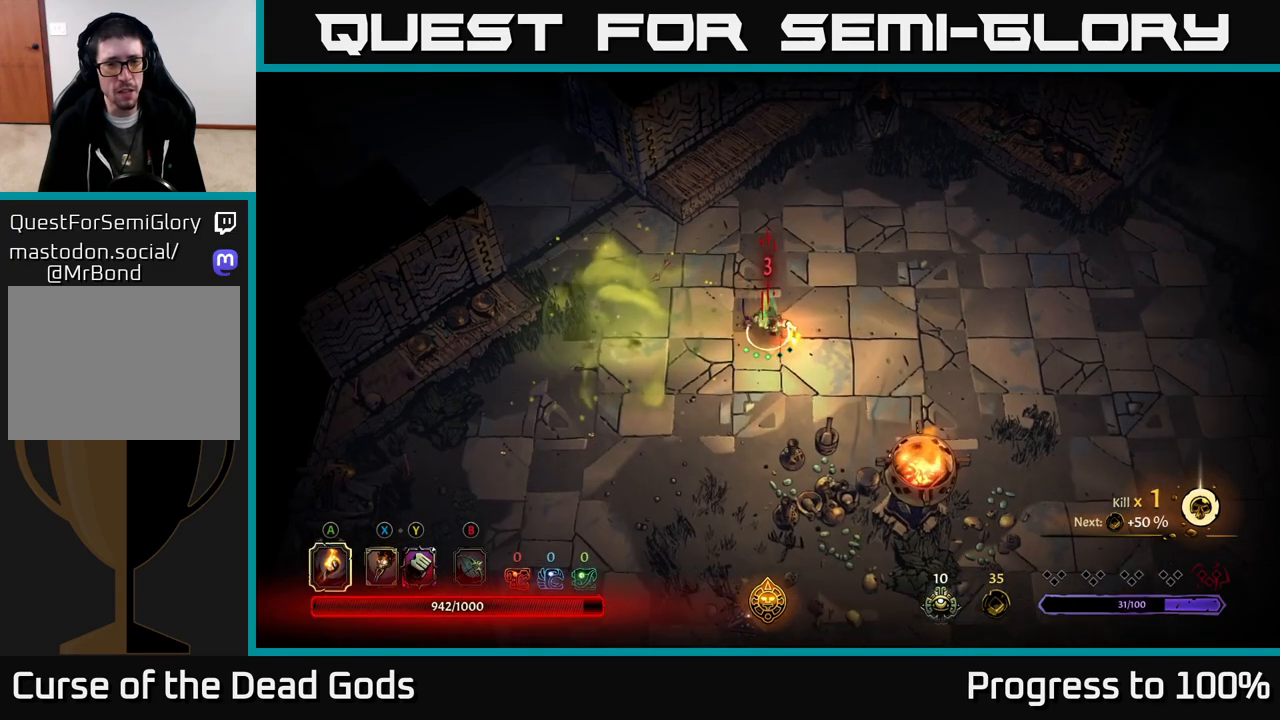
{"buttons": [], "left_stick": "center", "right_stick": "center", "events": [[367, "left_stick", "left"], [467, "left_stick", "center"]]}
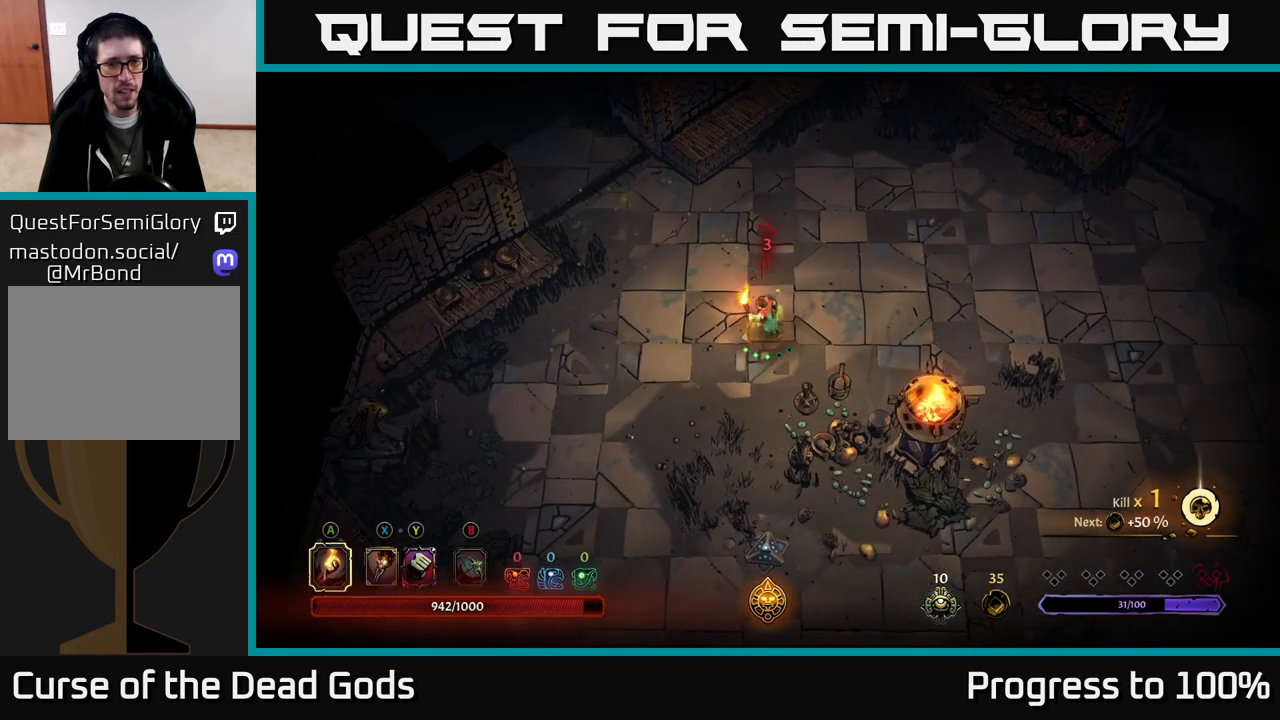
{"buttons": [], "left_stick": "center", "right_stick": "center", "events": []}
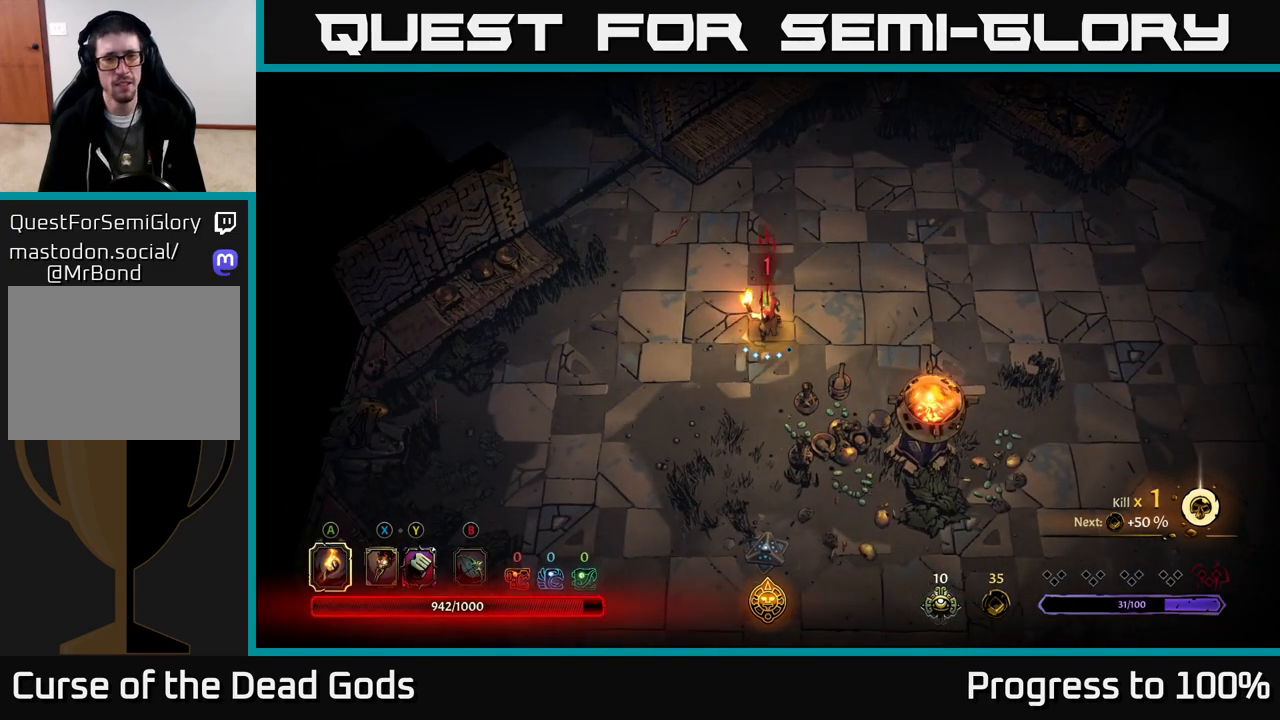
{"buttons": [], "left_stick": "center", "right_stick": "center", "events": []}
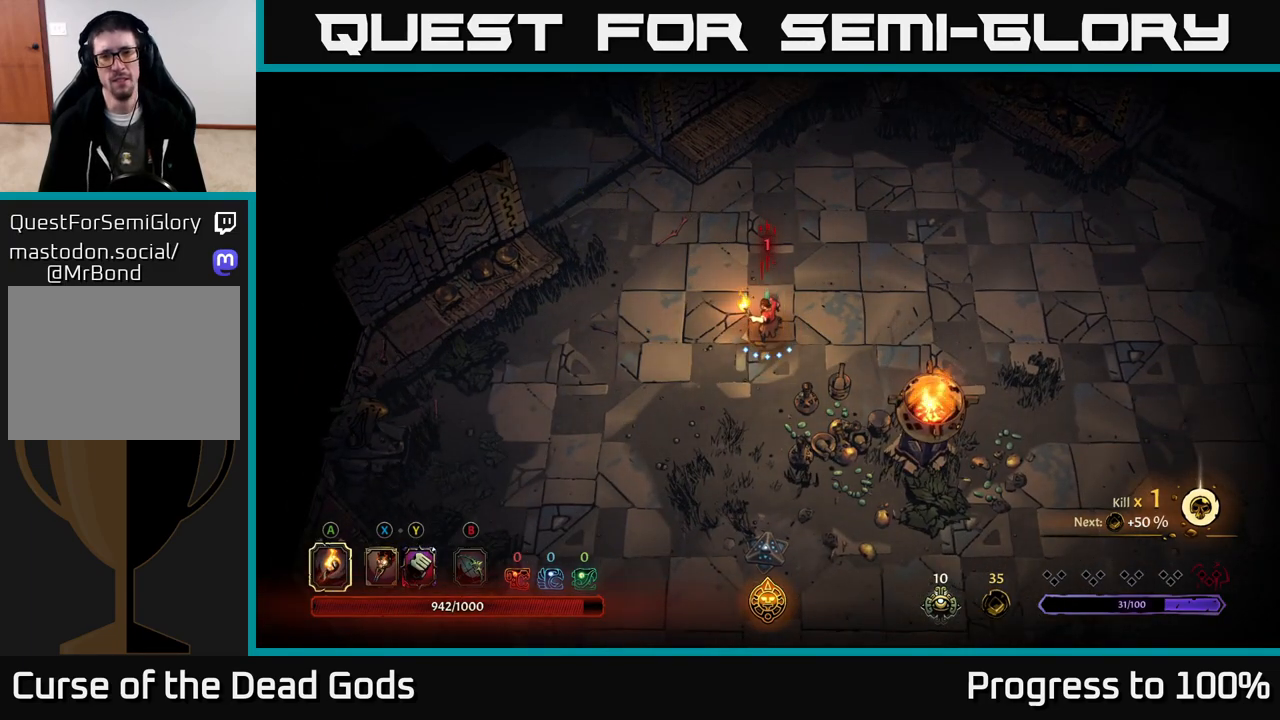
{"buttons": [], "left_stick": "center", "right_stick": "center", "events": []}
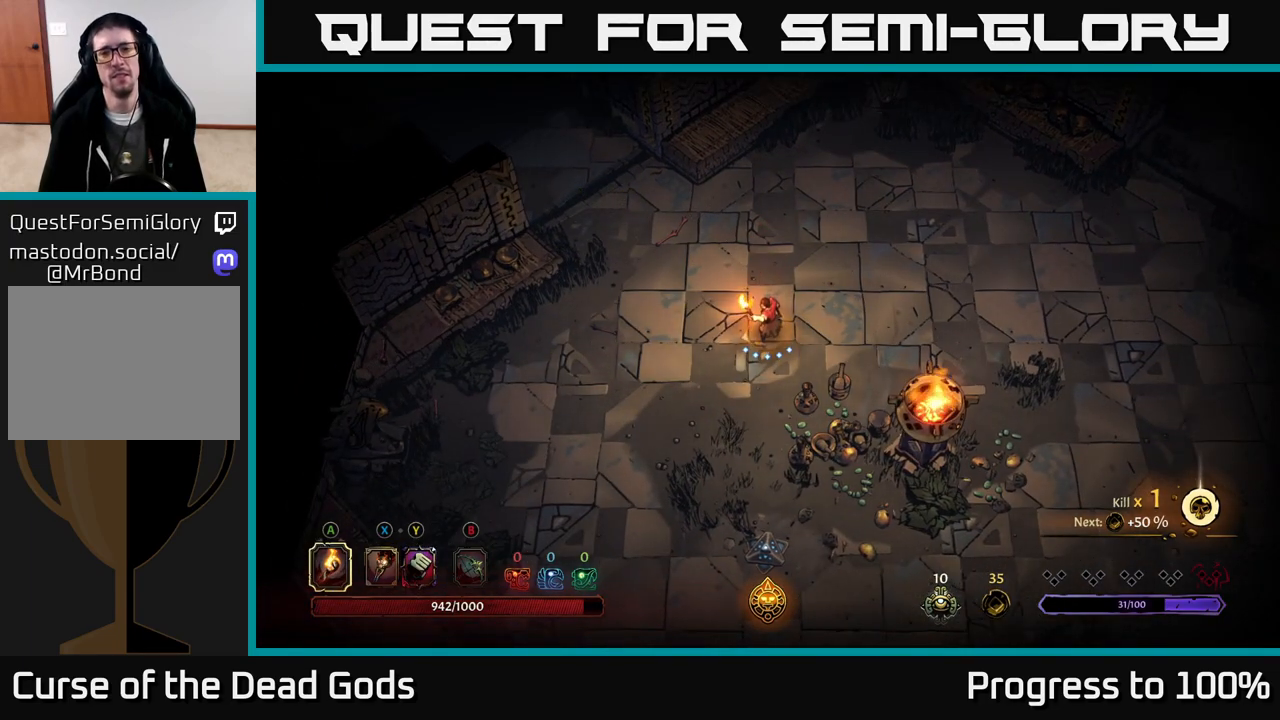
{"buttons": [], "left_stick": "right", "right_stick": "center", "events": [[83, "left_stick", "right"]]}
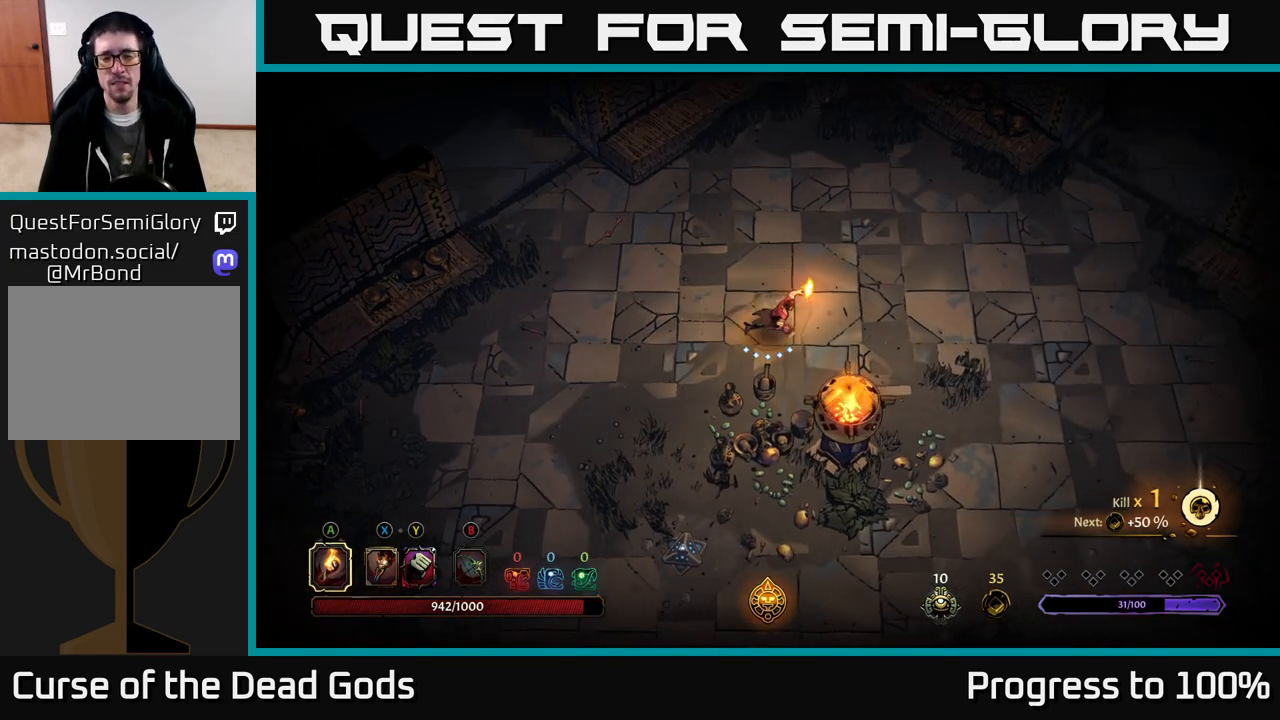
{"buttons": [], "left_stick": "up-right", "right_stick": "center", "events": [[483, "left_stick", "up-right"]]}
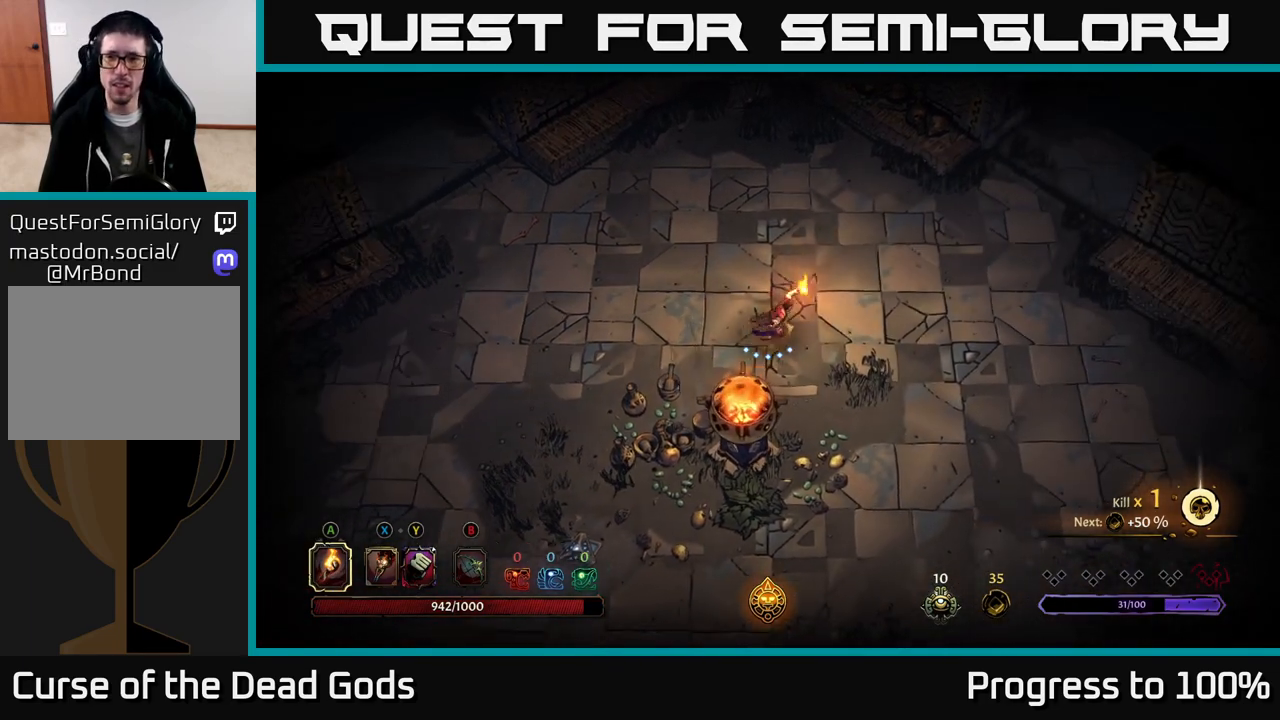
{"buttons": [], "left_stick": "up-left", "right_stick": "center", "events": [[183, "left_stick", "up-left"]]}
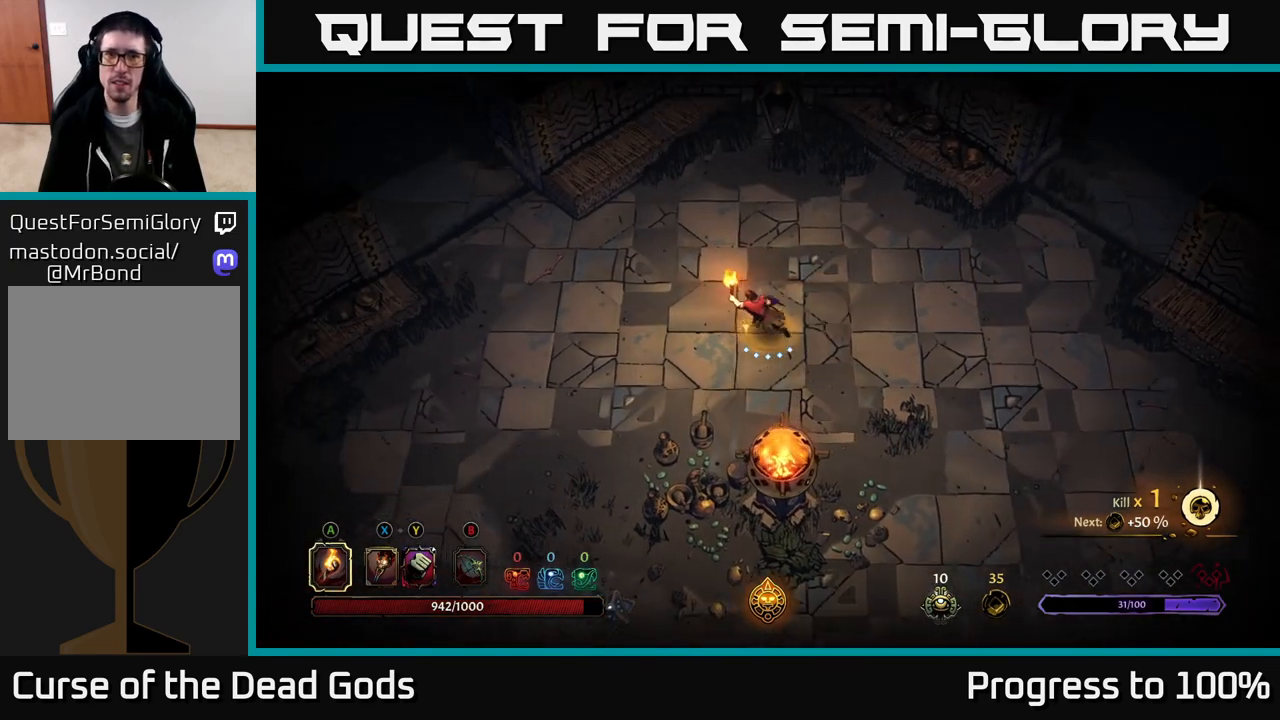
{"buttons": [], "left_stick": "up-left", "right_stick": "center", "events": []}
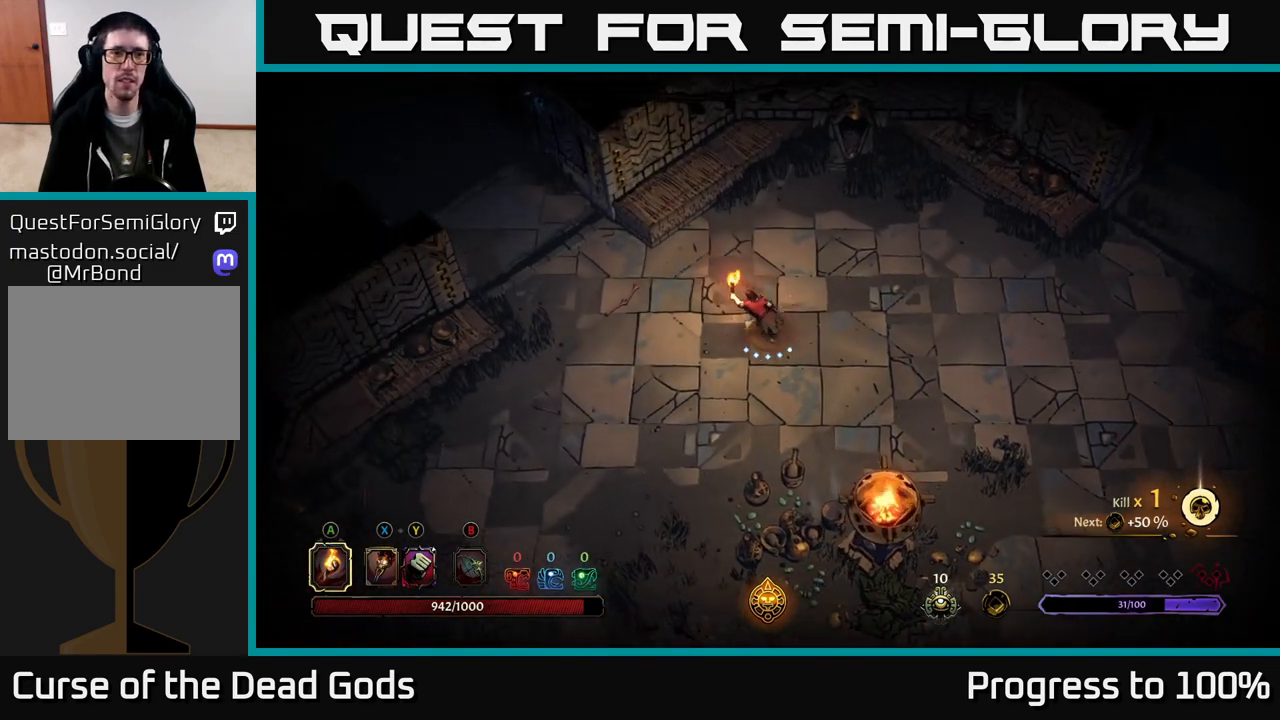
{"buttons": [], "left_stick": "up-left", "right_stick": "center", "events": []}
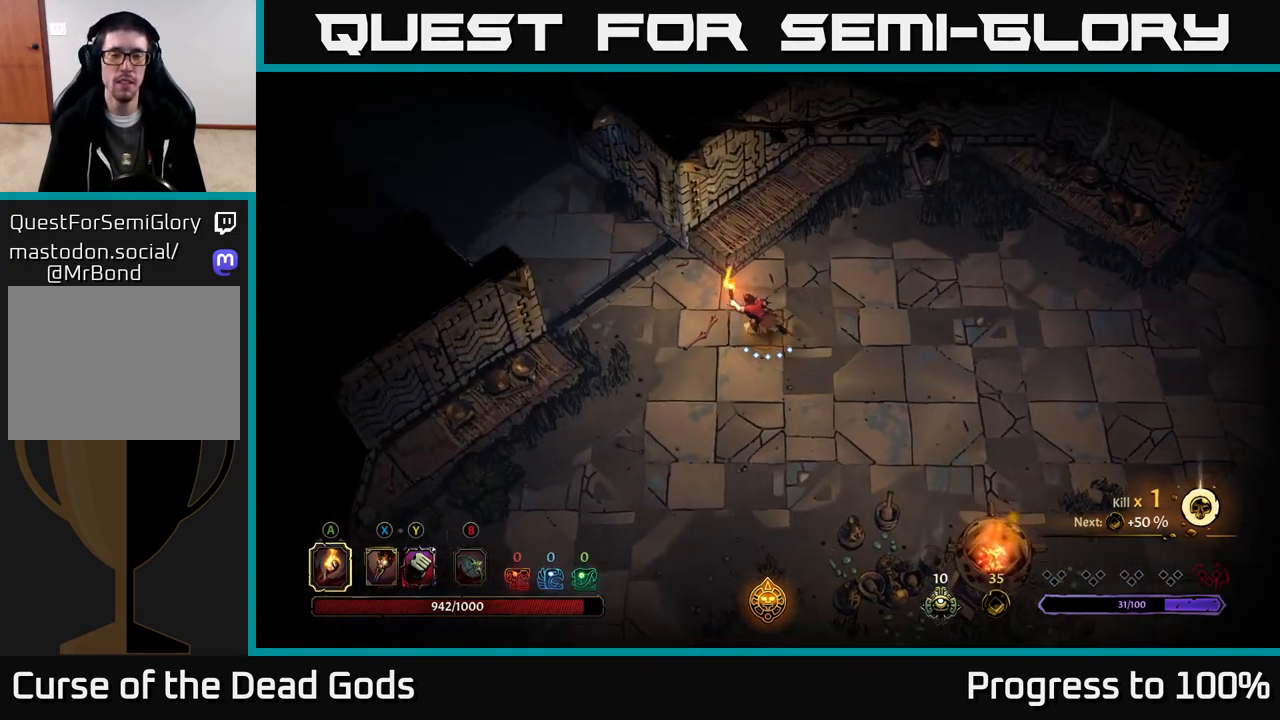
{"buttons": [], "left_stick": "center", "right_stick": "center", "events": [[317, "left_stick", "center"]]}
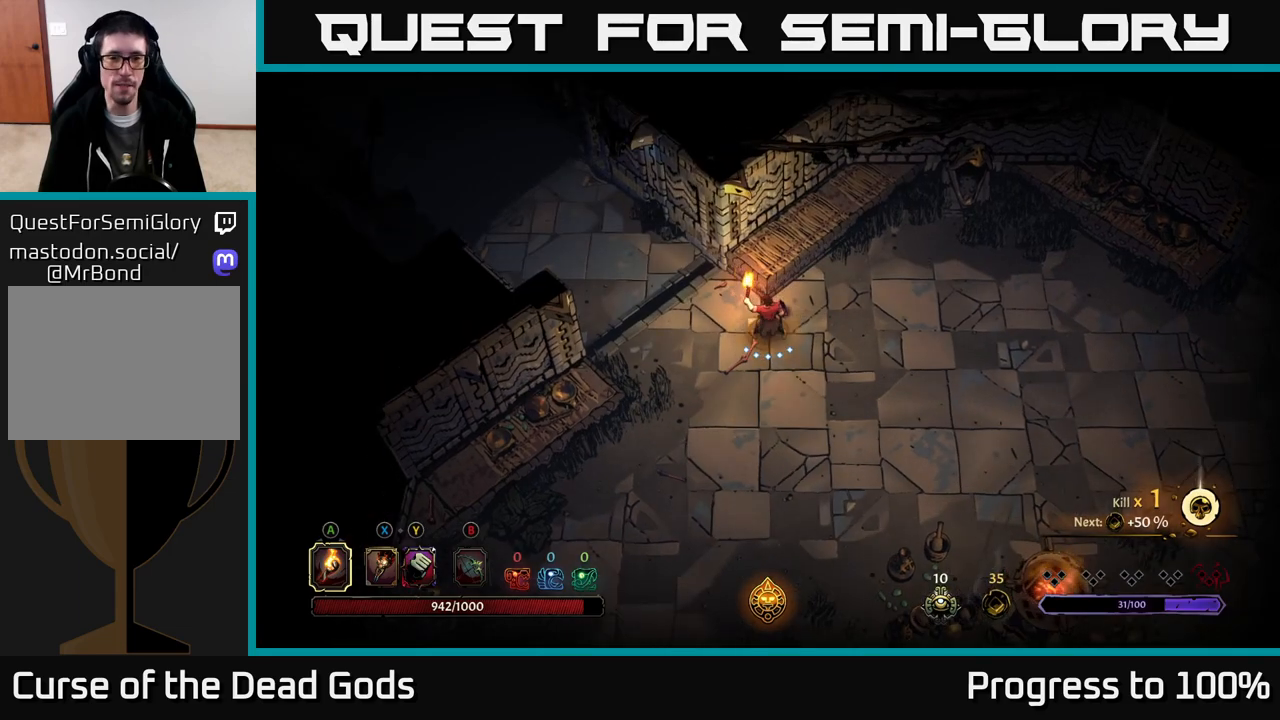
{"buttons": [], "left_stick": "up-left", "right_stick": "center", "events": [[83, "left_stick", "up-left"]]}
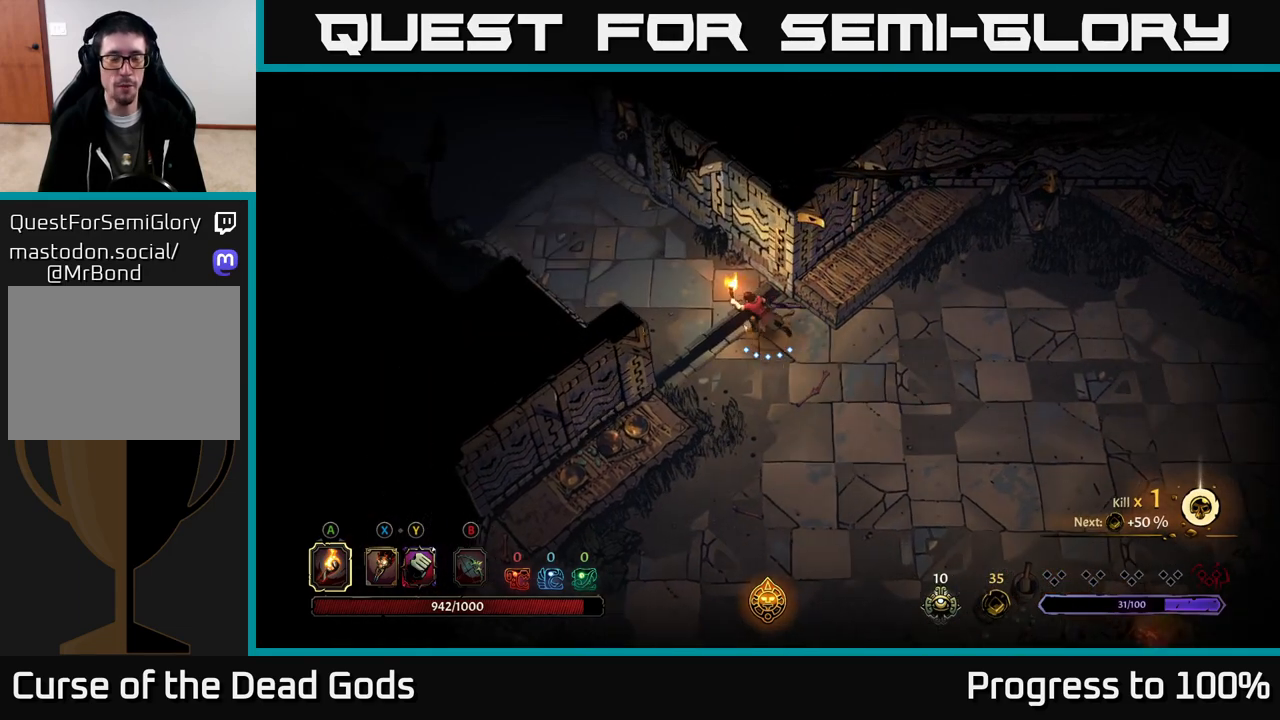
{"buttons": [], "left_stick": "up-left", "right_stick": "center", "events": []}
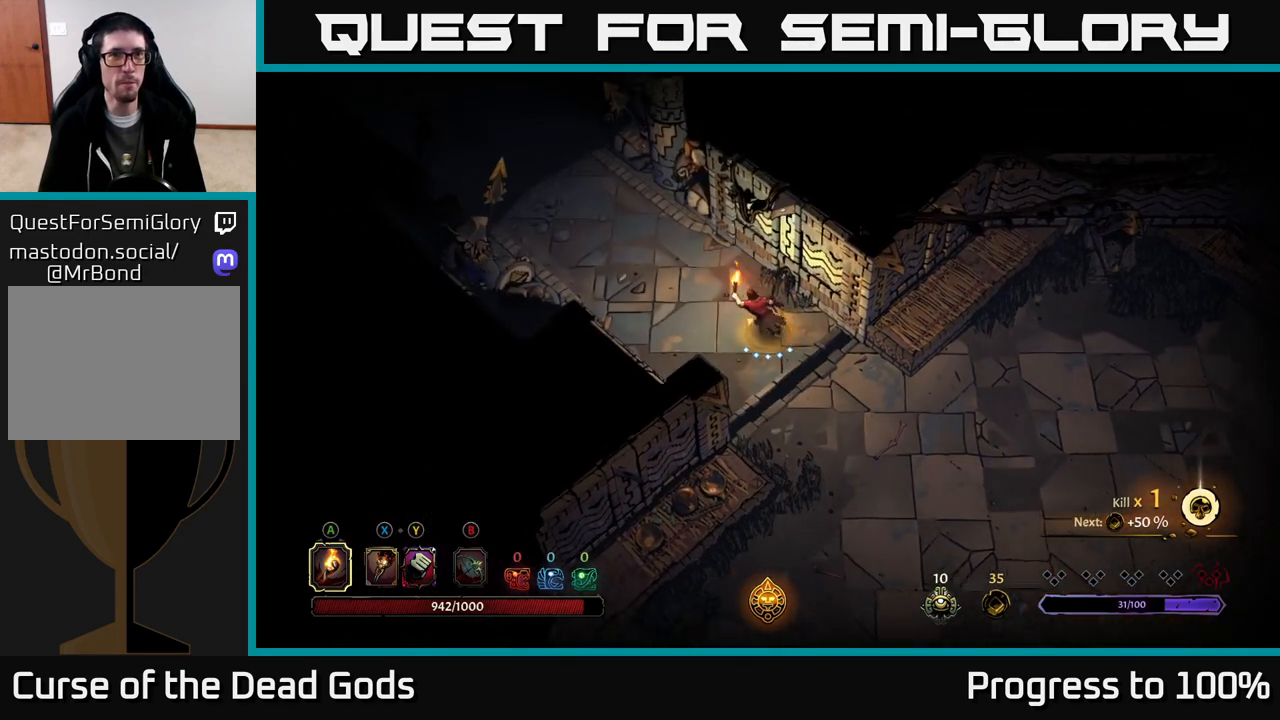
{"buttons": [], "left_stick": "up-left", "right_stick": "center", "events": []}
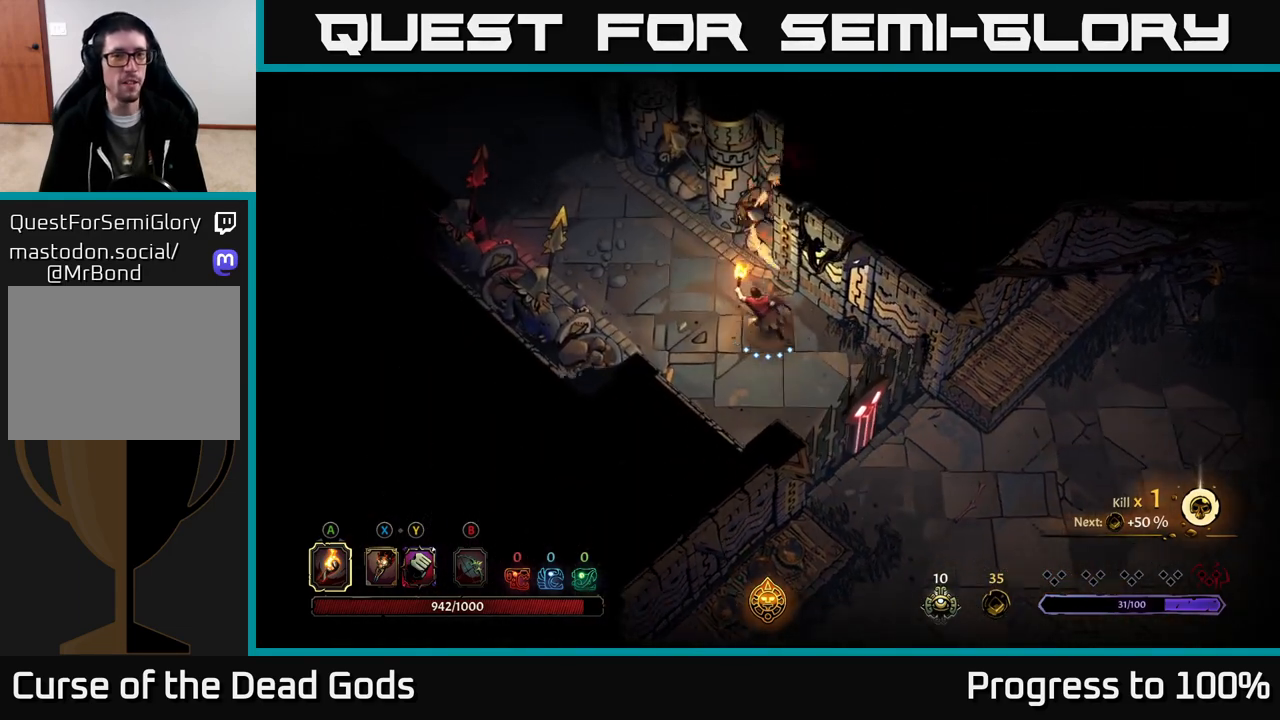
{"buttons": [], "left_stick": "up-left", "right_stick": "center", "events": []}
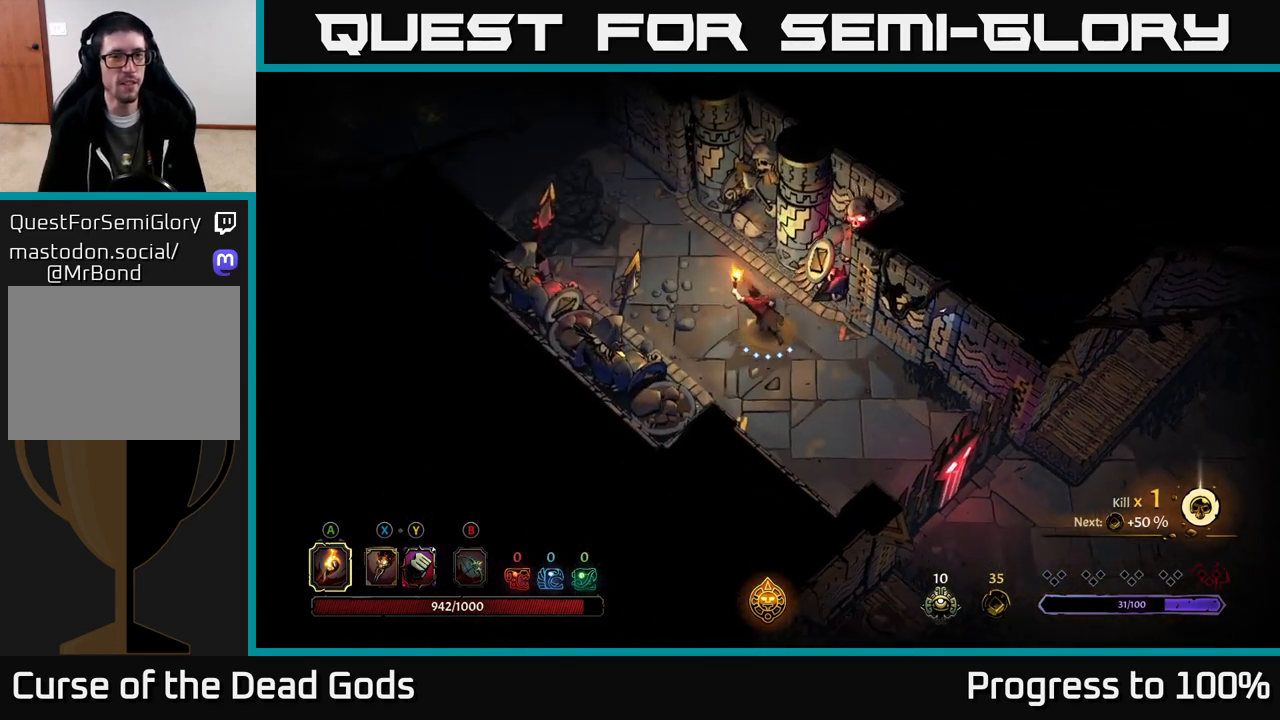
{"buttons": [], "left_stick": "up-left", "right_stick": "center", "events": [[100, "R2", "down"], [467, "R2", "up"]]}
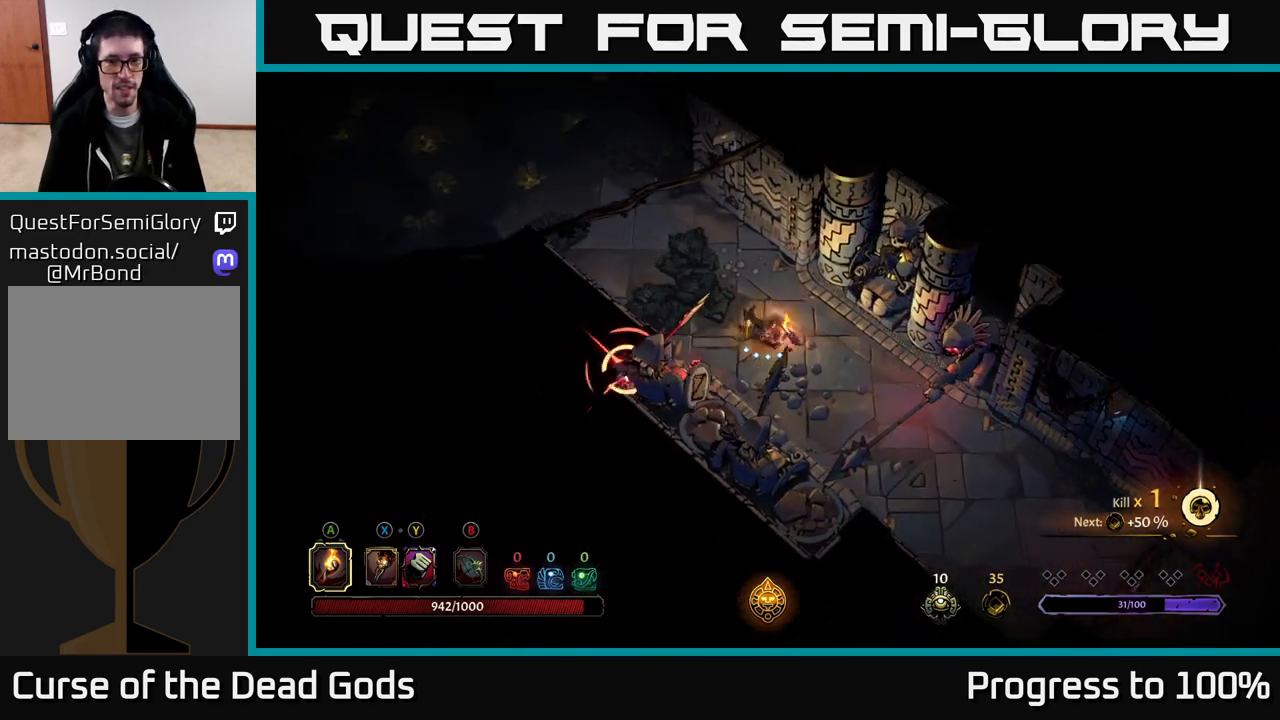
{"buttons": ["R2"], "left_stick": "up-left", "right_stick": "center", "events": [[333, "R2", "down"]]}